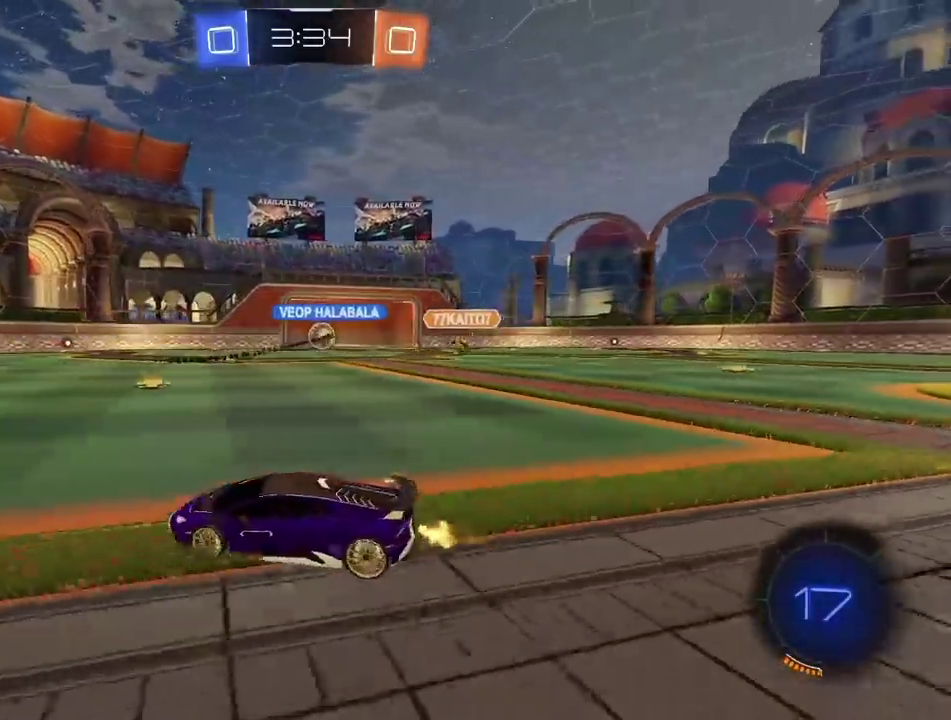
Gameplay with a controller (PlayStation layout); each line is a JSON object with the inputs held at the frame after it. "events" lists button and stick changes between this image and that frame as [ms after this image, input, new state], when the widget could be followed in between. Not read: L1 L3 R1 R3.
{"buttons": ["R2"], "left_stick": "right", "right_stick": "center", "events": []}
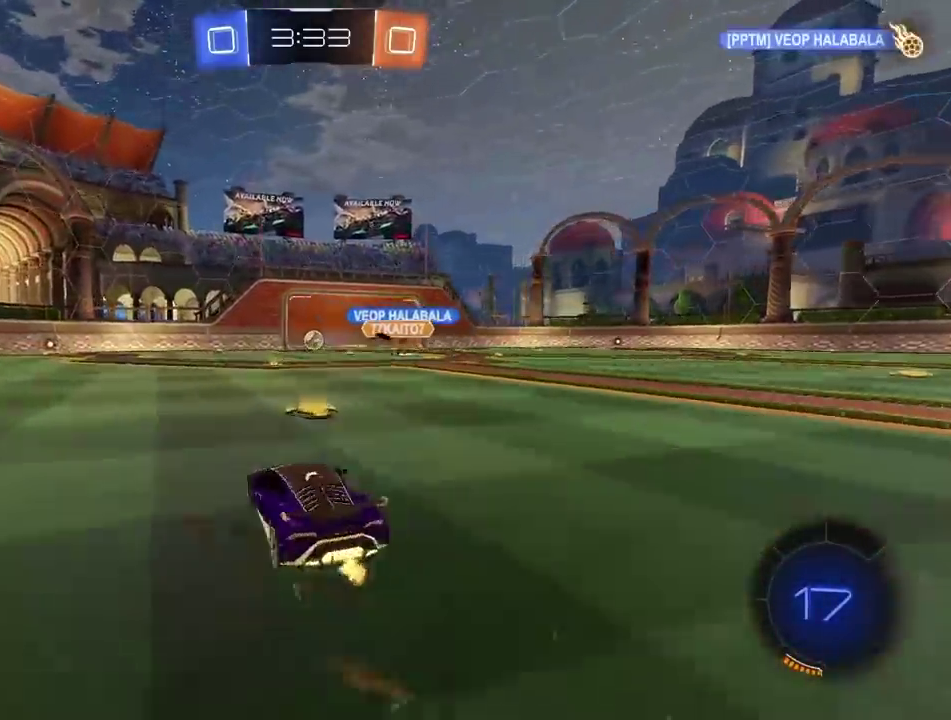
{"buttons": ["R2"], "left_stick": "center", "right_stick": "center", "events": [[217, "left_stick", "center"]]}
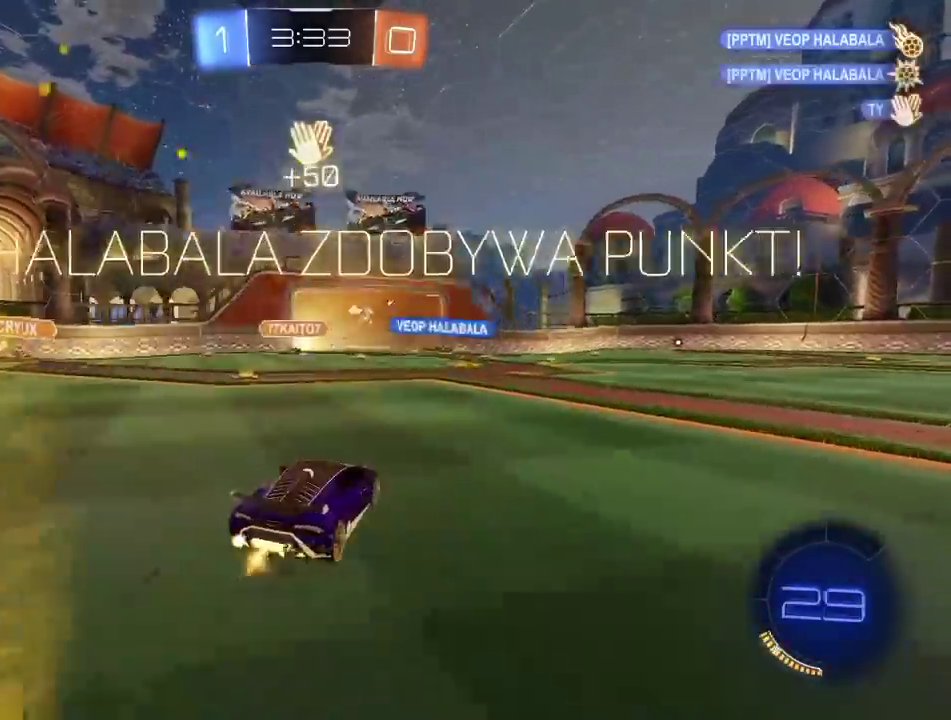
{"buttons": ["R2"], "left_stick": "center", "right_stick": "center", "events": []}
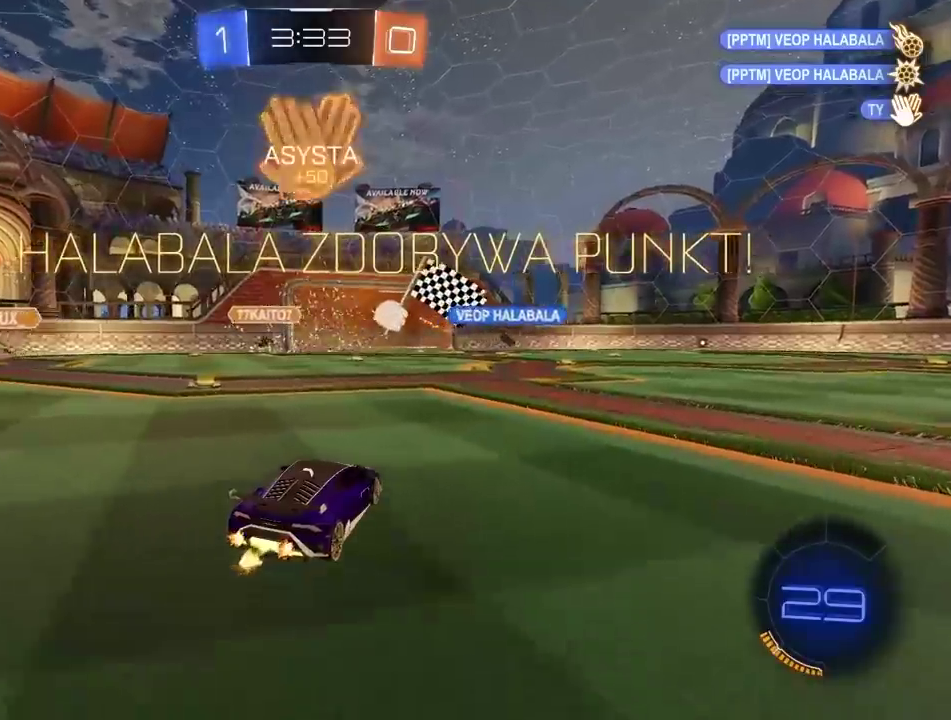
{"buttons": ["CIRCLE", "TRIANGLE", "R2"], "left_stick": "center", "right_stick": "center", "events": [[400, "CIRCLE", "down"], [500, "TRIANGLE", "down"]]}
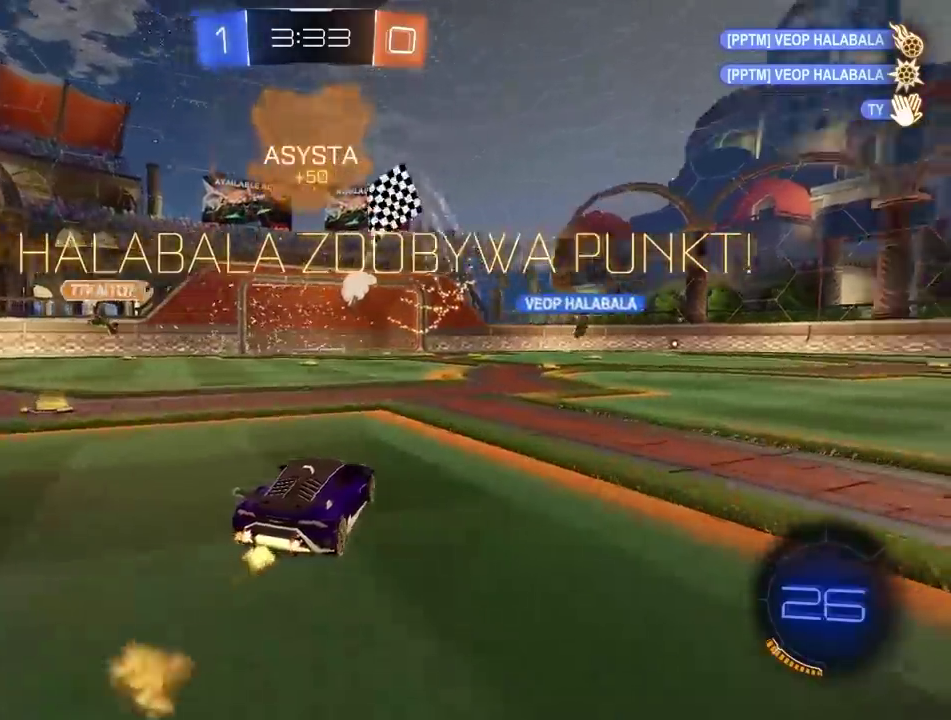
{"buttons": ["CIRCLE", "R2"], "left_stick": "right", "right_stick": "center", "events": [[67, "TRIANGLE", "up"], [183, "left_stick", "right"]]}
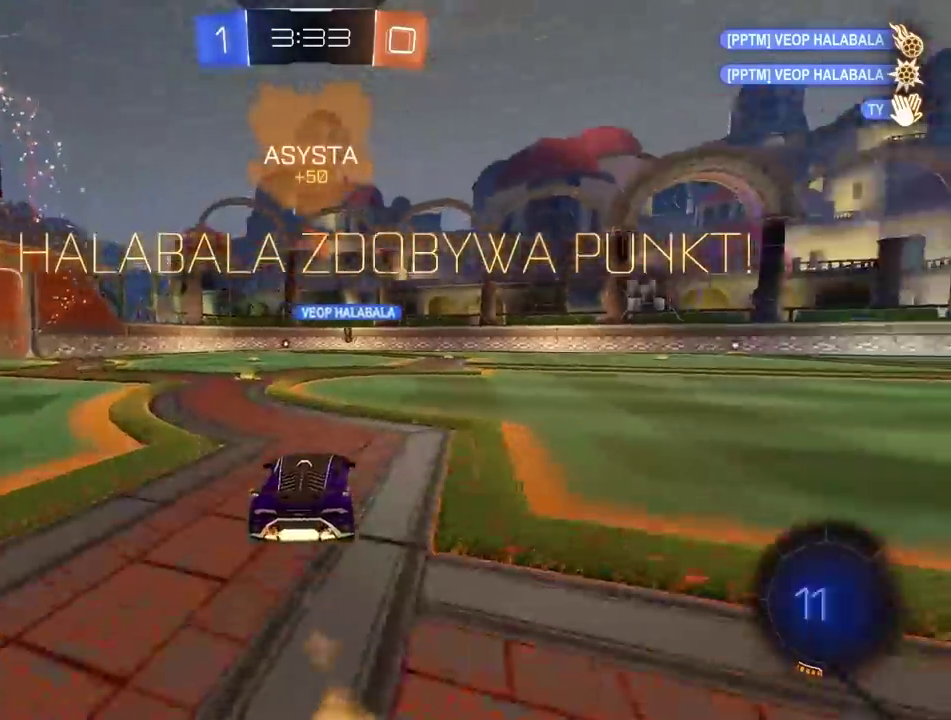
{"buttons": ["R2"], "left_stick": "right", "right_stick": "center", "events": [[433, "CIRCLE", "up"]]}
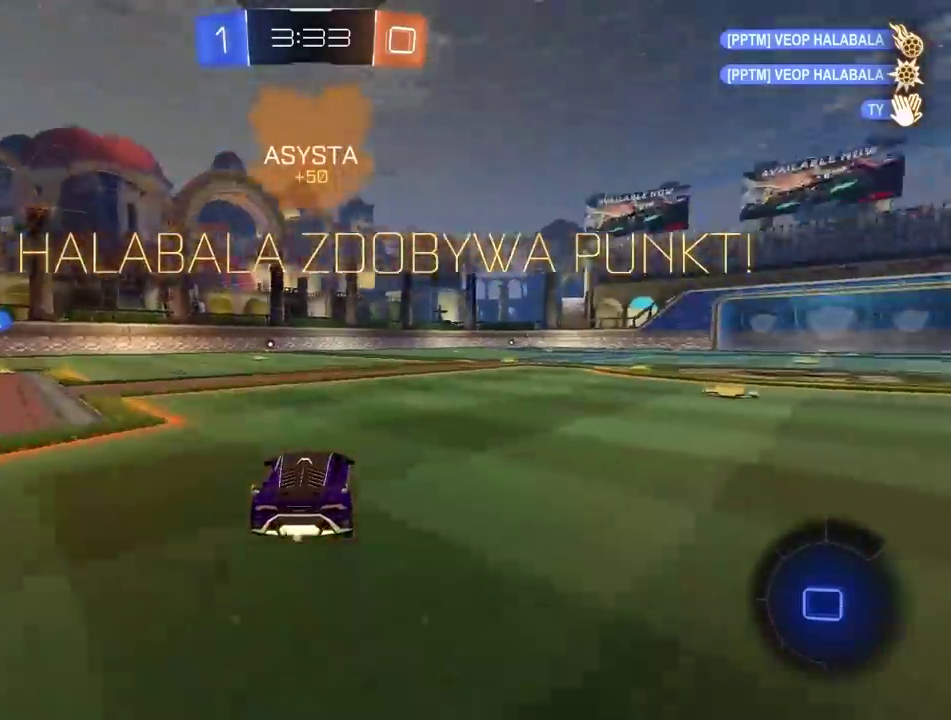
{"buttons": ["CROSS", "R2"], "left_stick": "up", "right_stick": "center", "events": [[217, "left_stick", "up"], [283, "CROSS", "down"], [350, "CROSS", "up"], [417, "CROSS", "down"]]}
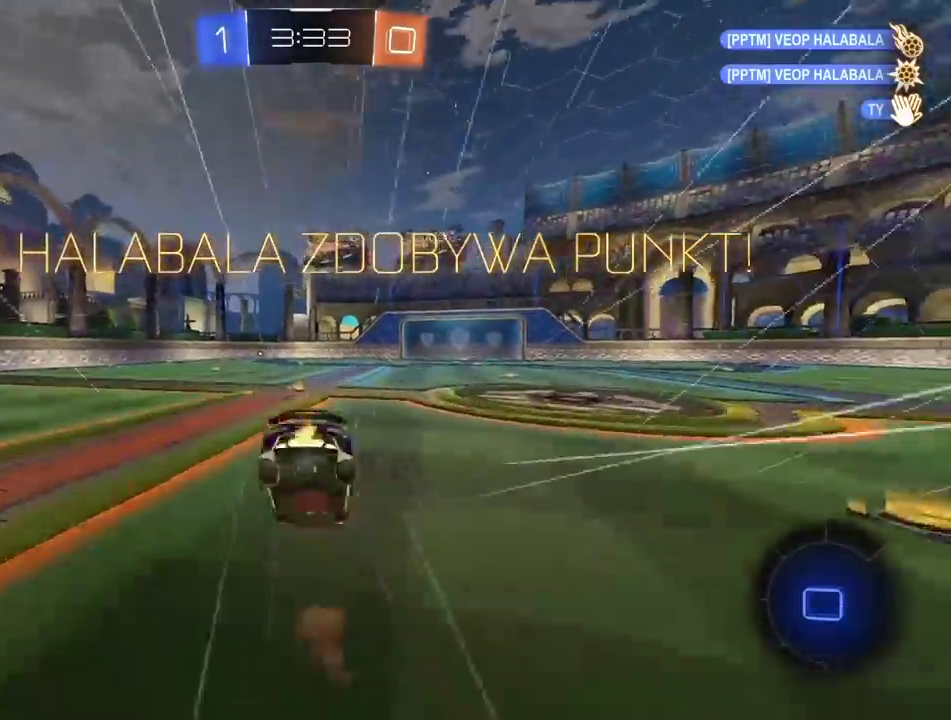
{"buttons": [], "left_stick": "center", "right_stick": "center", "events": [[67, "CROSS", "up"], [150, "CROSS", "down"], [150, "R2", "up"], [150, "left_stick", "center"], [250, "CROSS", "up"], [383, "CROSS", "down"], [483, "CROSS", "up"]]}